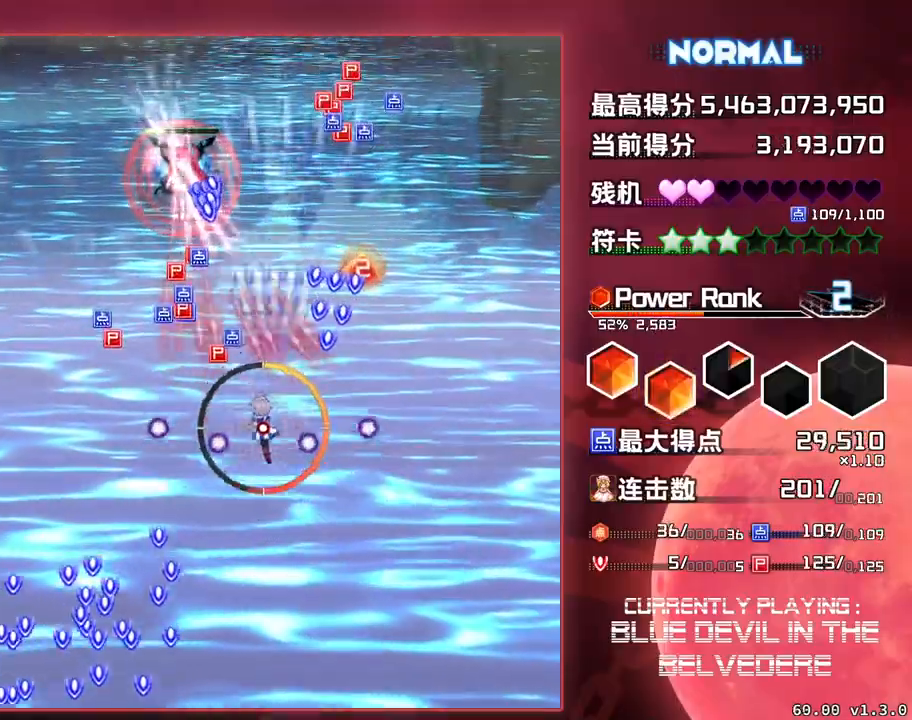
Gameplay with a controller (arcade stick); each line is a JSON object with the inputs held at the frame after it. "events" lists button and stick changes between this image and that frame as [ms after this image, input, new state], when the widget could be followed in between. Not read: L3 R3.
{"buttons": ["SQUARE", "TRIANGLE"], "left_stick": "down", "events": [[283, "left_stick", "left"], [483, "left_stick", "down"]]}
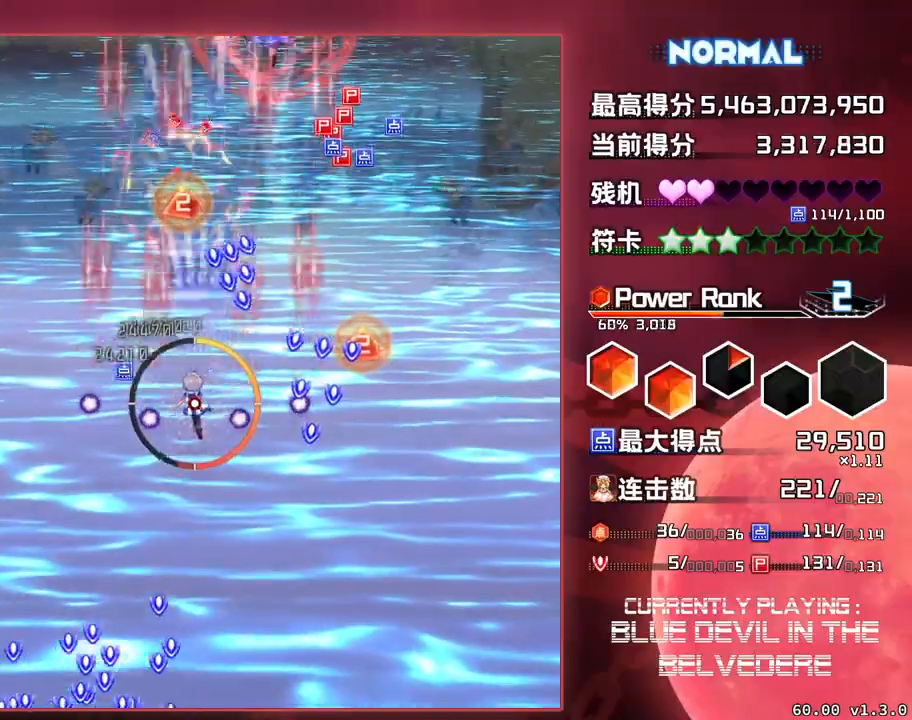
{"buttons": ["SQUARE", "TRIANGLE"], "left_stick": "center", "events": [[483, "left_stick", "center"]]}
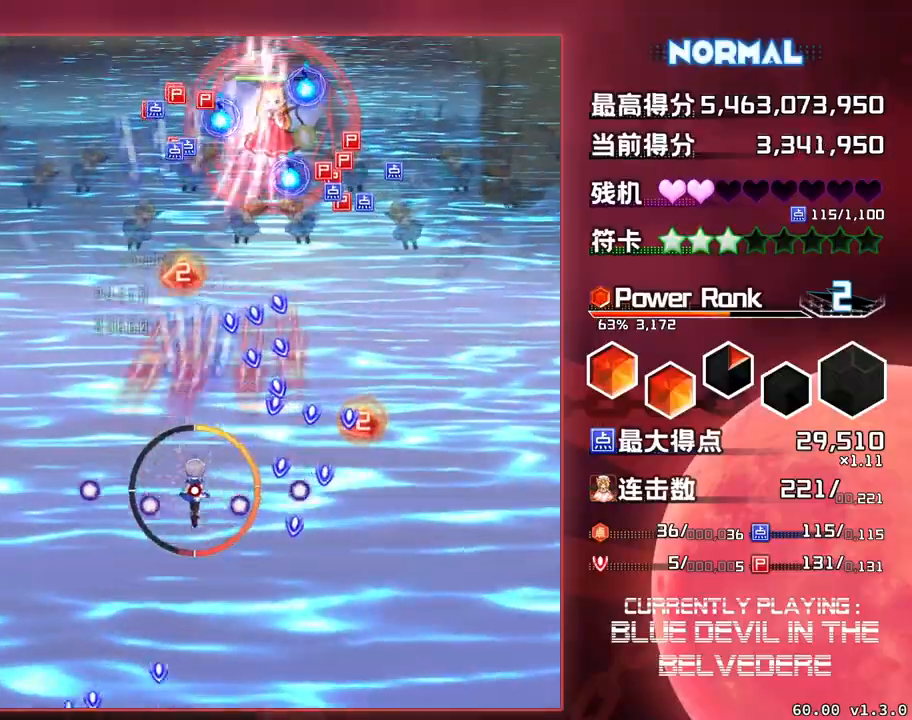
{"buttons": ["SQUARE", "TRIANGLE"], "left_stick": "center", "events": [[83, "left_stick", "up"], [133, "left_stick", "up-left"], [383, "left_stick", "center"]]}
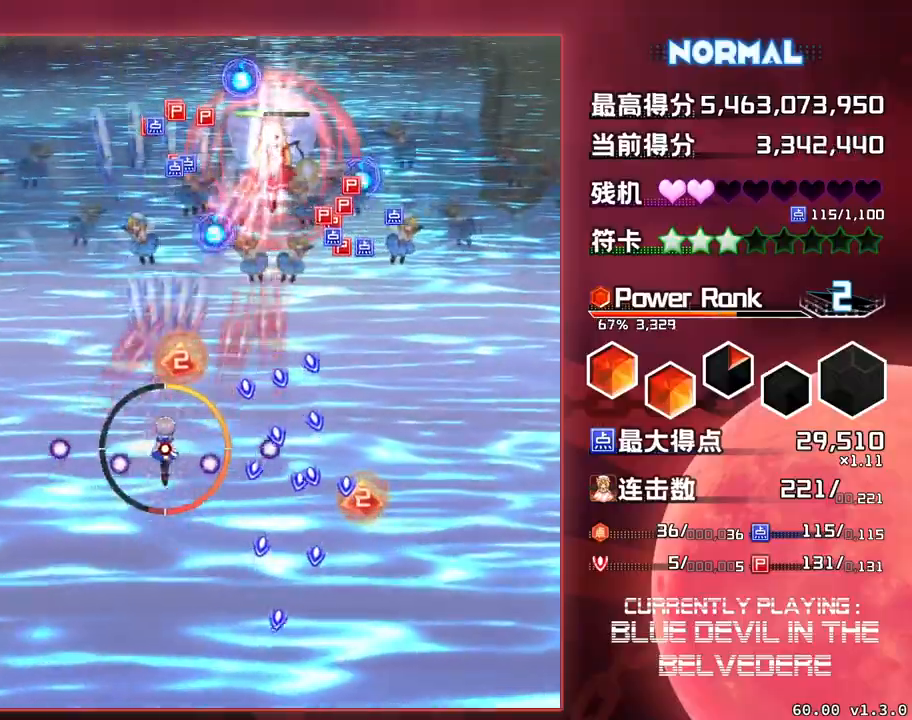
{"buttons": ["SQUARE", "TRIANGLE"], "left_stick": "center", "events": [[350, "left_stick", "right"], [500, "left_stick", "center"]]}
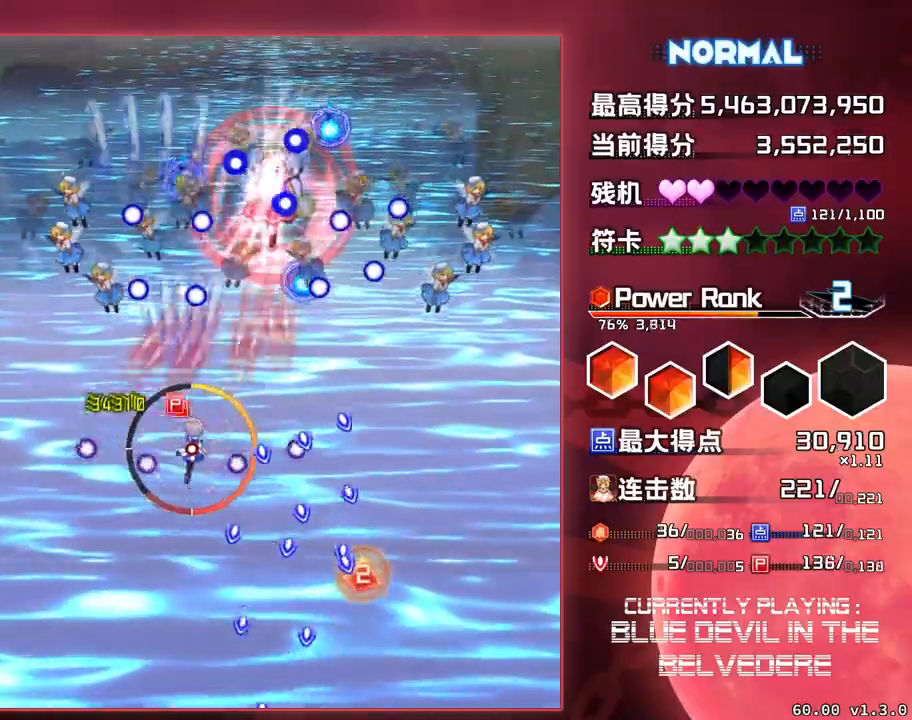
{"buttons": ["SQUARE", "TRIANGLE"], "left_stick": "down-right", "events": [[267, "left_stick", "down-right"]]}
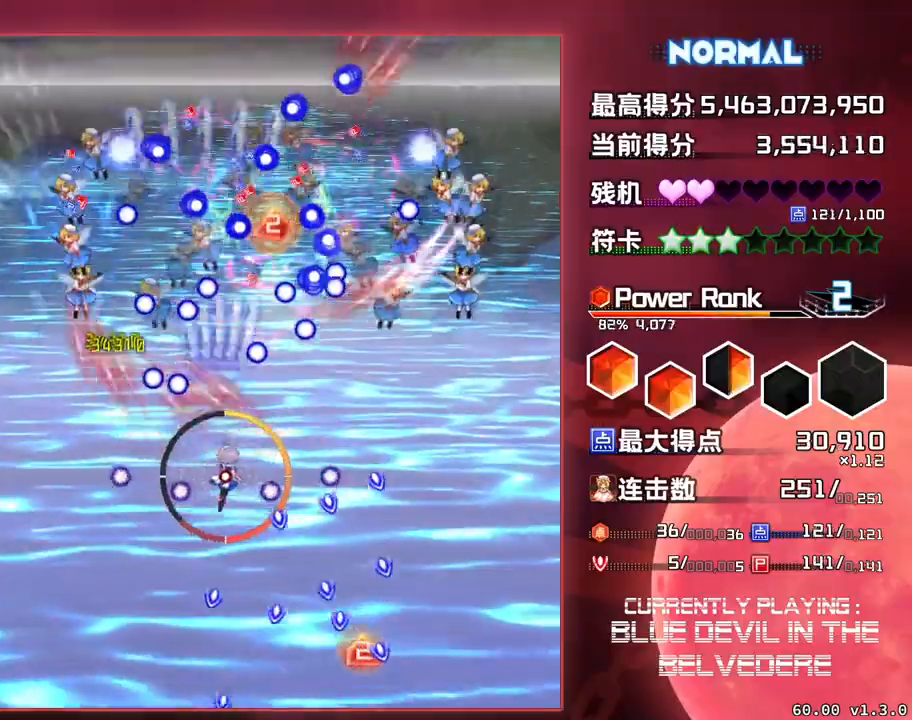
{"buttons": ["SQUARE", "TRIANGLE"], "left_stick": "right", "events": [[117, "left_stick", "center"], [350, "left_stick", "right"]]}
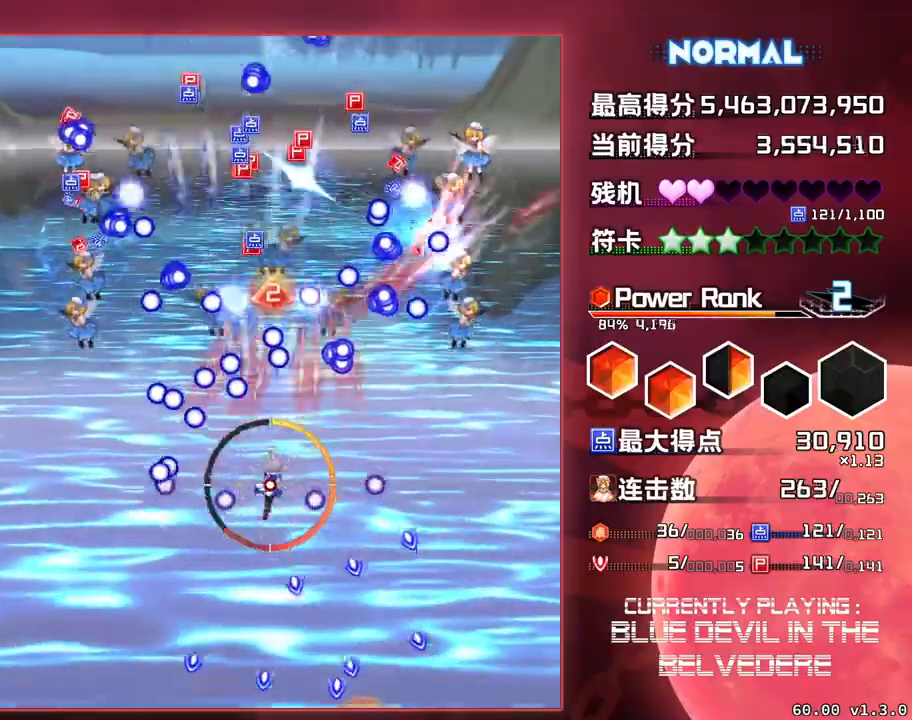
{"buttons": ["SQUARE", "TRIANGLE"], "left_stick": "center", "events": [[117, "left_stick", "center"], [350, "left_stick", "down"], [467, "left_stick", "center"]]}
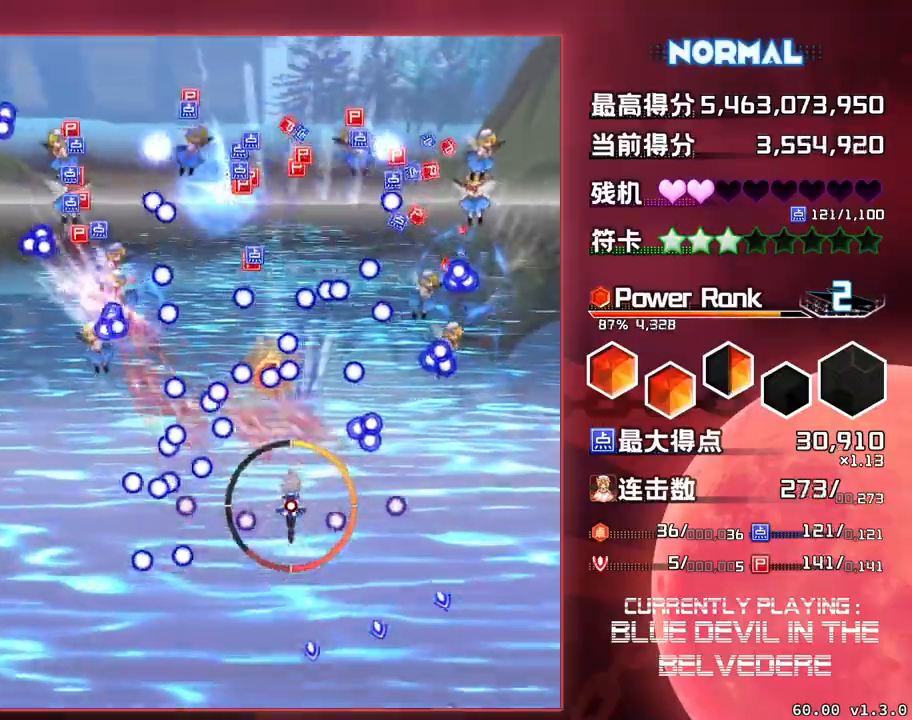
{"buttons": ["SQUARE", "TRIANGLE"], "left_stick": "down-right", "events": [[350, "left_stick", "down-right"]]}
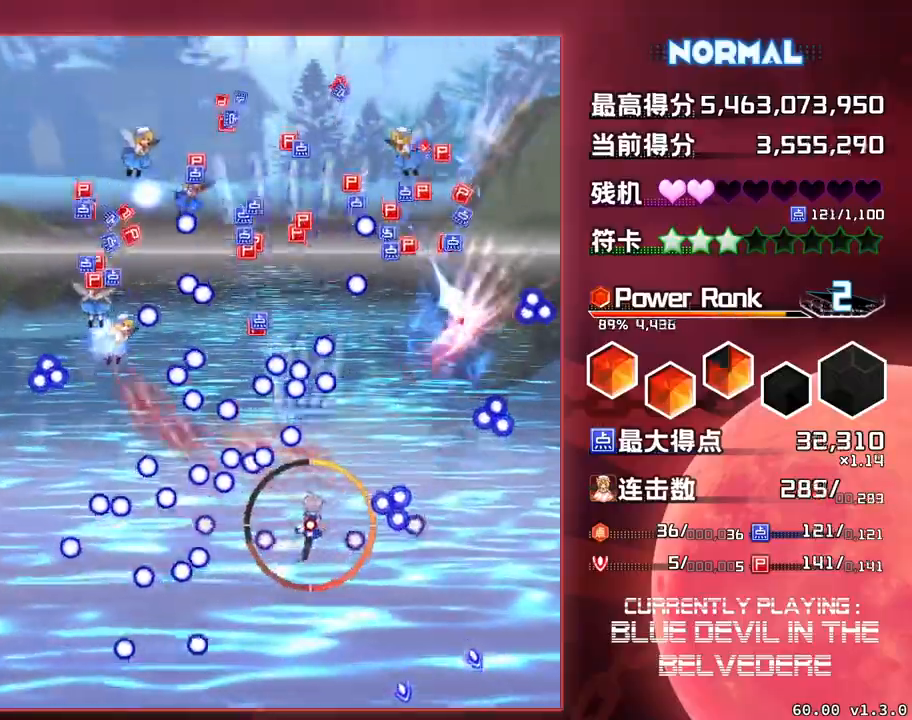
{"buttons": ["SQUARE", "TRIANGLE"], "left_stick": "right", "events": [[233, "left_stick", "center"], [350, "left_stick", "right"]]}
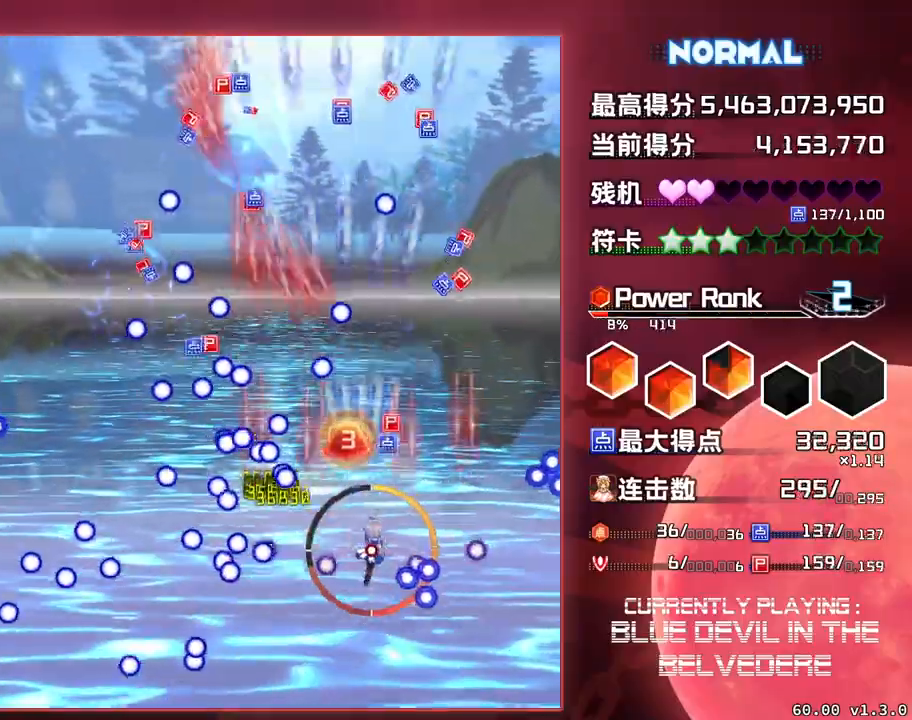
{"buttons": ["SQUARE", "TRIANGLE"], "left_stick": "center", "events": [[17, "left_stick", "center"], [150, "left_stick", "right"], [283, "left_stick", "center"]]}
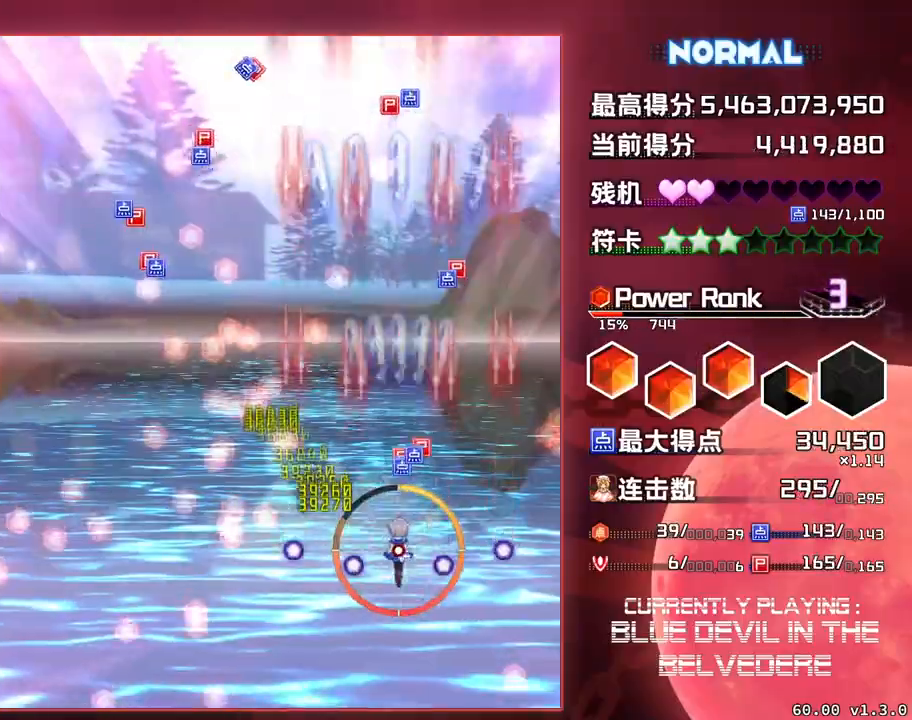
{"buttons": ["SQUARE", "TRIANGLE"], "left_stick": "left", "events": [[150, "left_stick", "right"], [250, "left_stick", "down"], [300, "left_stick", "center"], [367, "left_stick", "left"]]}
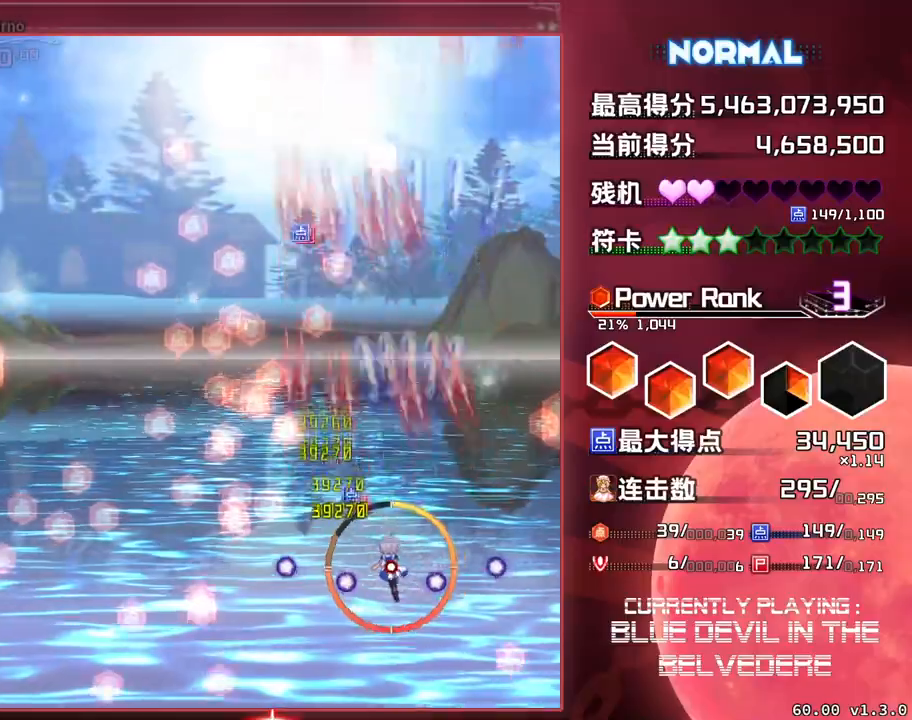
{"buttons": ["SQUARE", "TRIANGLE"], "left_stick": "left", "events": []}
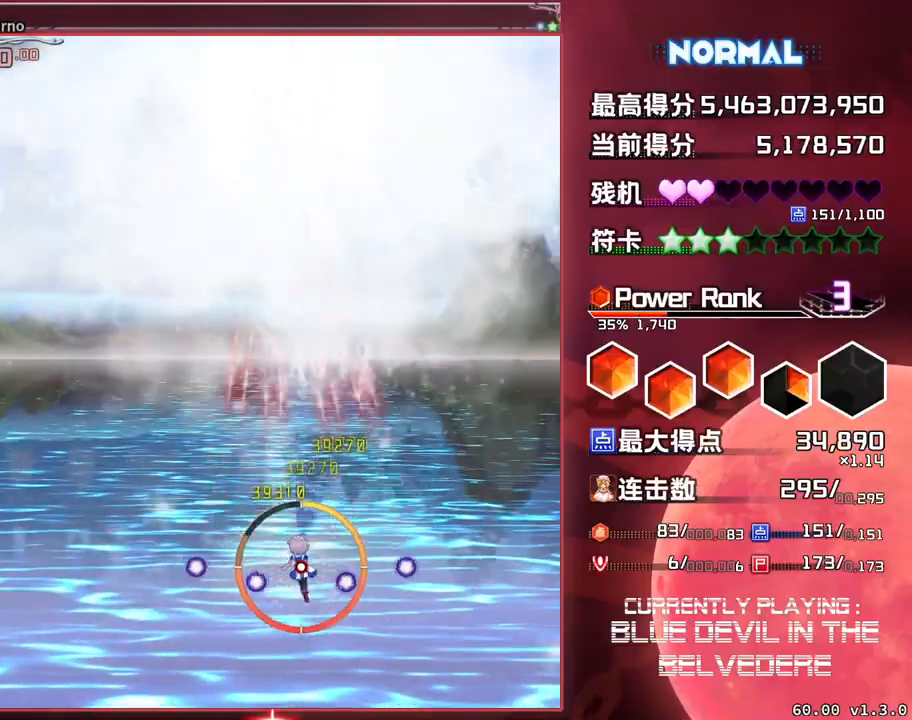
{"buttons": ["SQUARE", "TRIANGLE"], "left_stick": "center", "events": [[100, "left_stick", "center"]]}
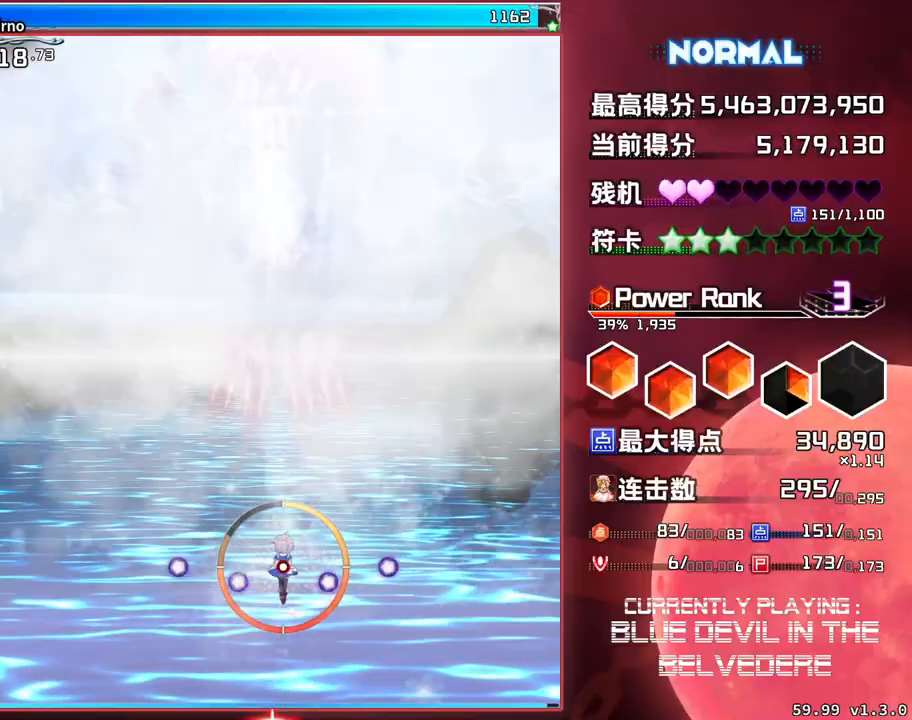
{"buttons": ["SQUARE", "TRIANGLE"], "left_stick": "down", "events": [[367, "left_stick", "down"]]}
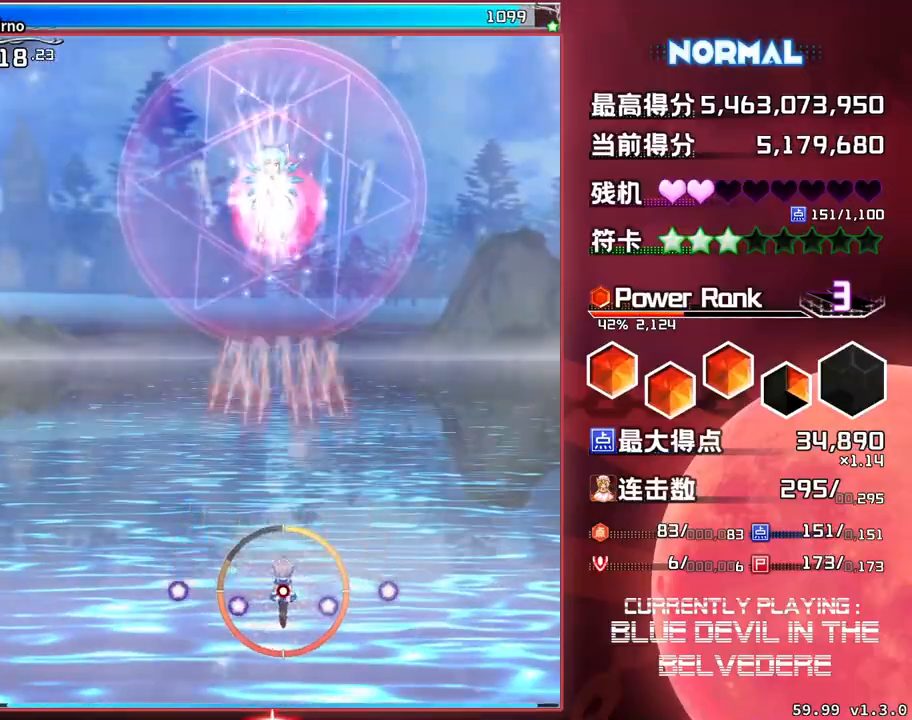
{"buttons": ["SQUARE", "TRIANGLE"], "left_stick": "center", "events": [[67, "left_stick", "center"]]}
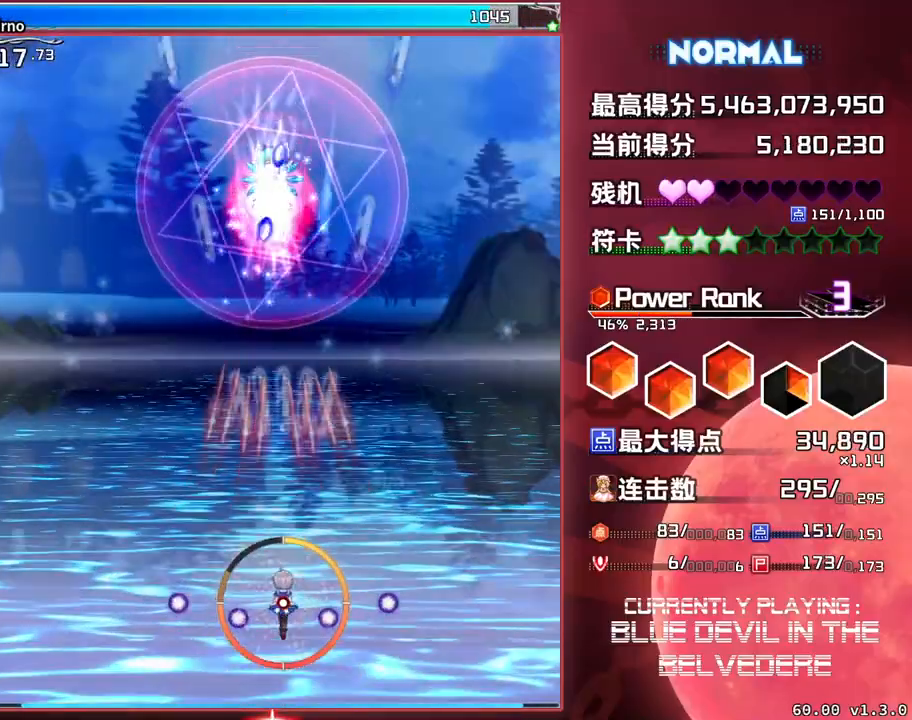
{"buttons": ["SQUARE", "TRIANGLE"], "left_stick": "center", "events": []}
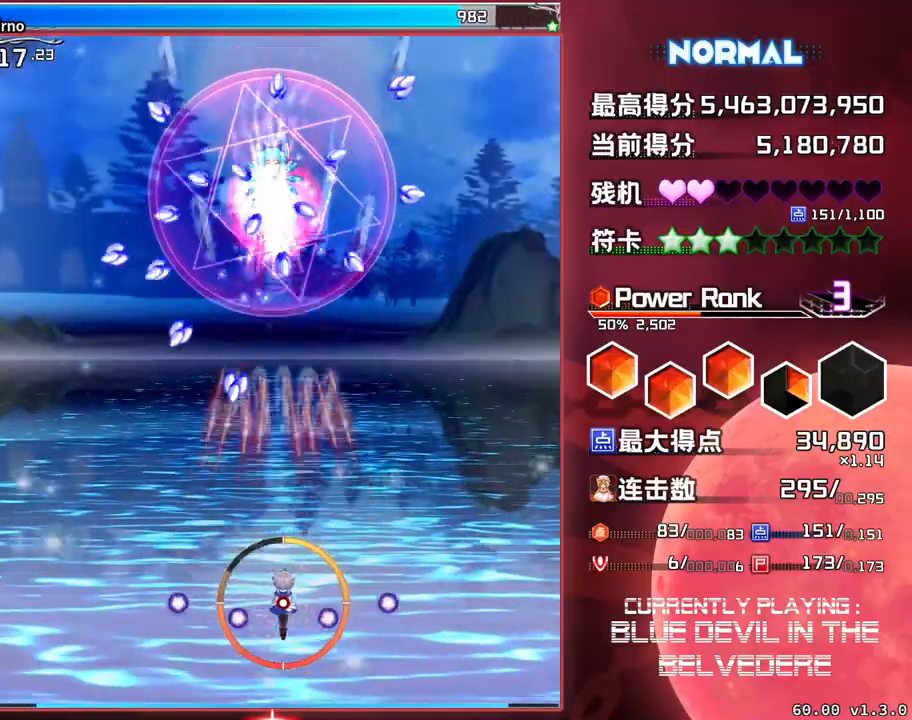
{"buttons": ["SQUARE", "TRIANGLE"], "left_stick": "center", "events": []}
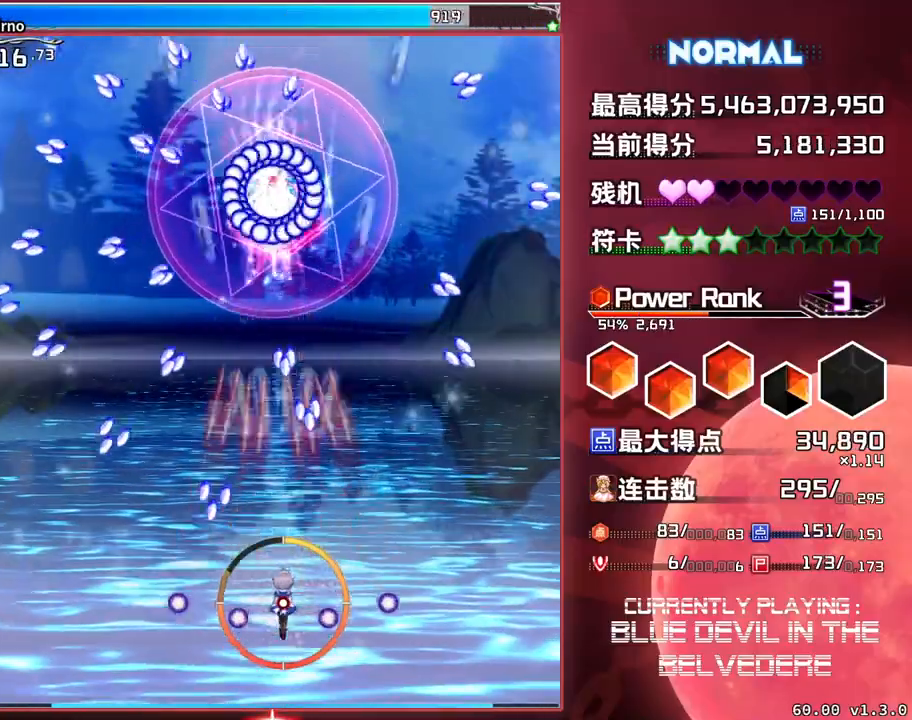
{"buttons": ["SQUARE", "TRIANGLE"], "left_stick": "center", "events": [[50, "left_stick", "down"], [333, "left_stick", "center"]]}
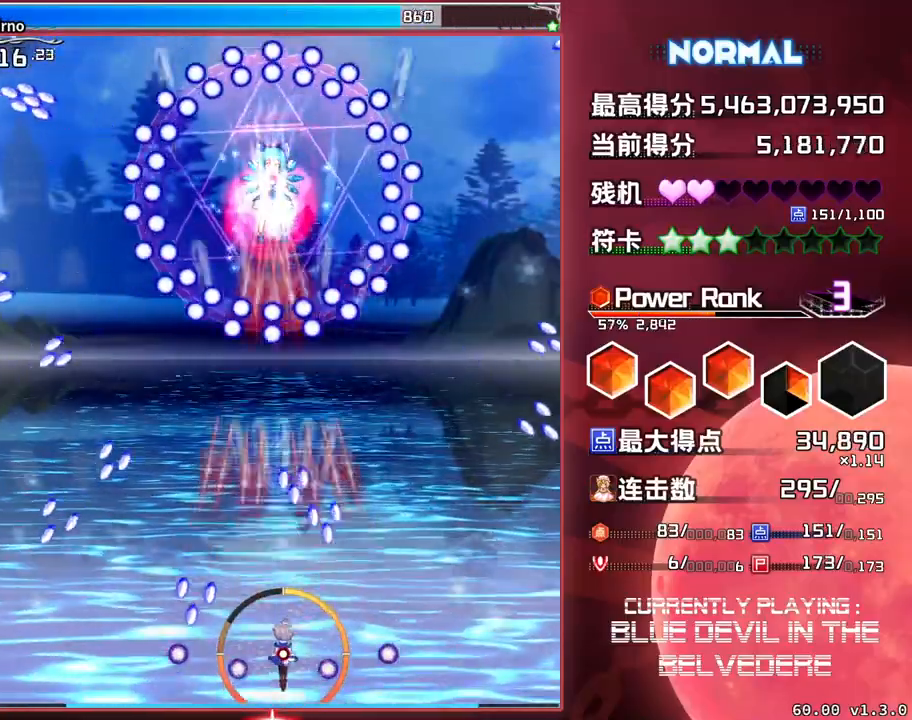
{"buttons": ["SQUARE", "TRIANGLE"], "left_stick": "center", "events": [[150, "left_stick", "left"], [233, "left_stick", "center"]]}
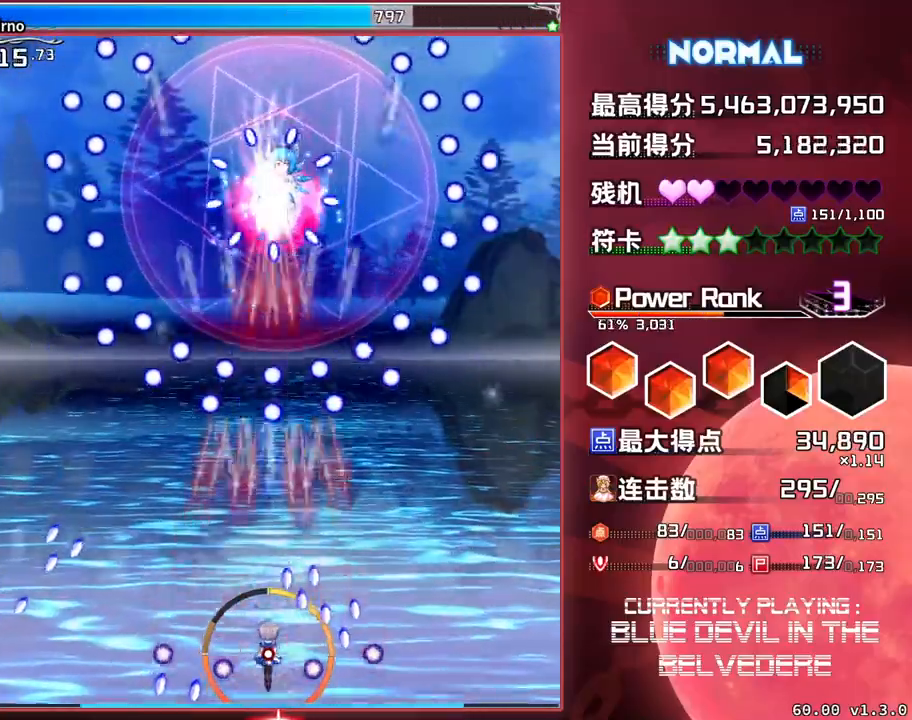
{"buttons": ["SQUARE", "TRIANGLE"], "left_stick": "center", "events": []}
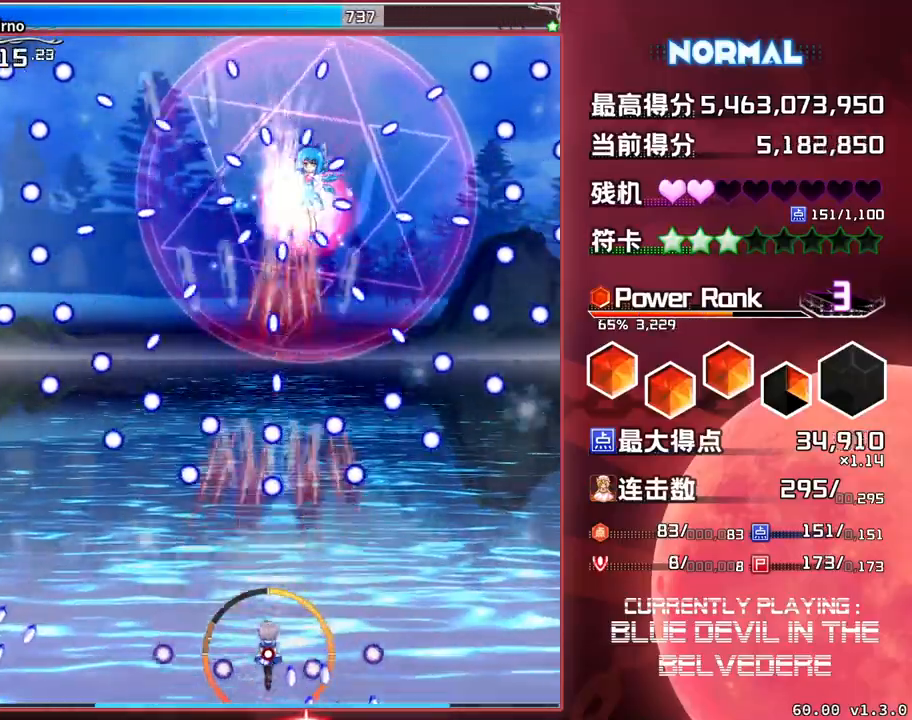
{"buttons": ["SQUARE", "TRIANGLE"], "left_stick": "center", "events": [[100, "left_stick", "right"], [433, "left_stick", "center"]]}
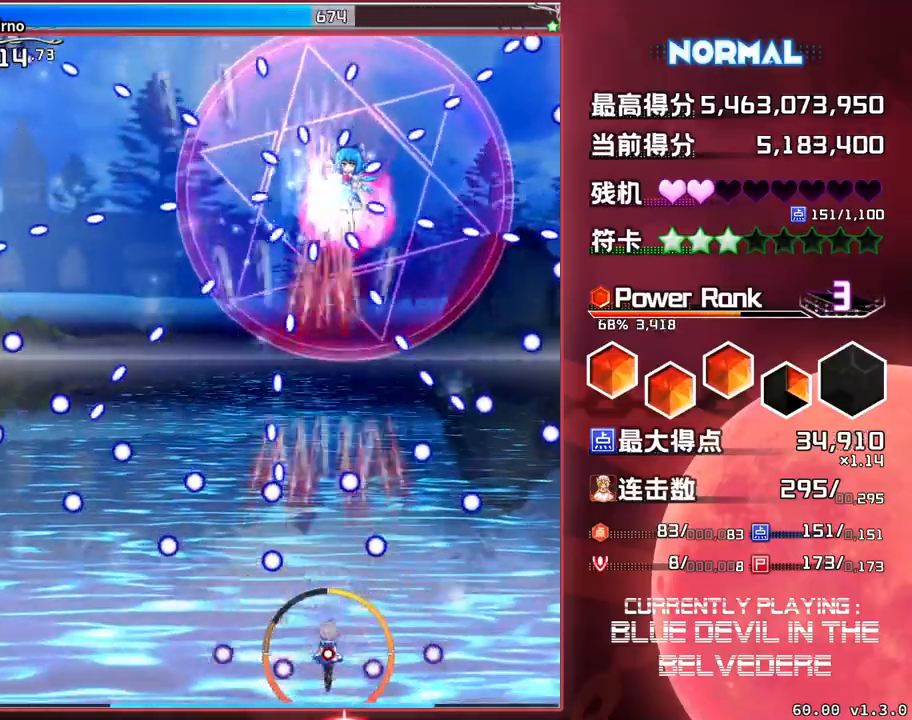
{"buttons": ["SQUARE", "TRIANGLE"], "left_stick": "center", "events": [[233, "left_stick", "right"], [350, "left_stick", "center"]]}
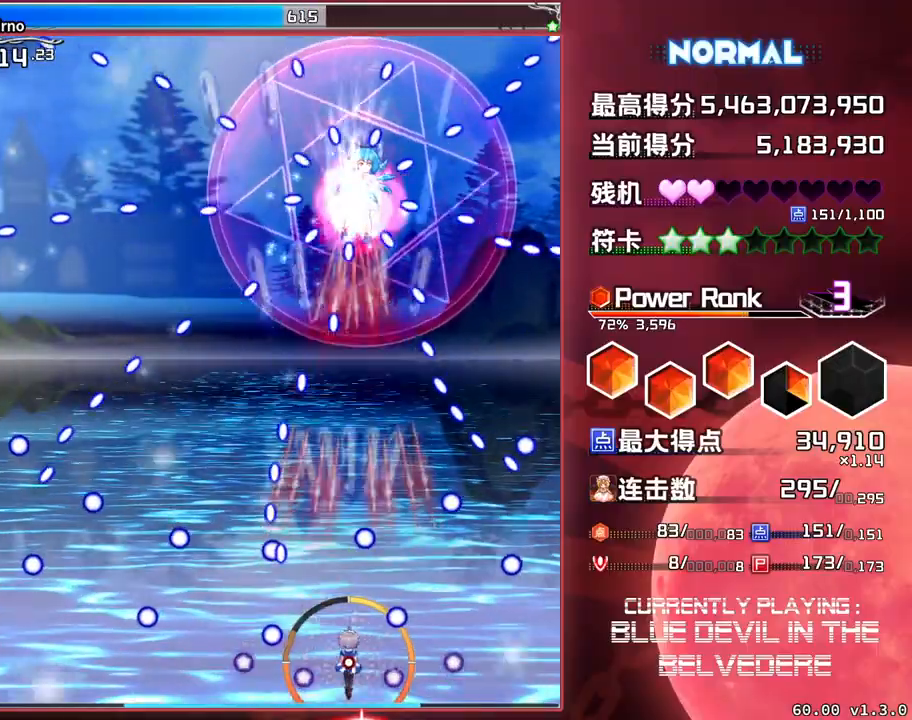
{"buttons": ["SQUARE", "TRIANGLE"], "left_stick": "center", "events": []}
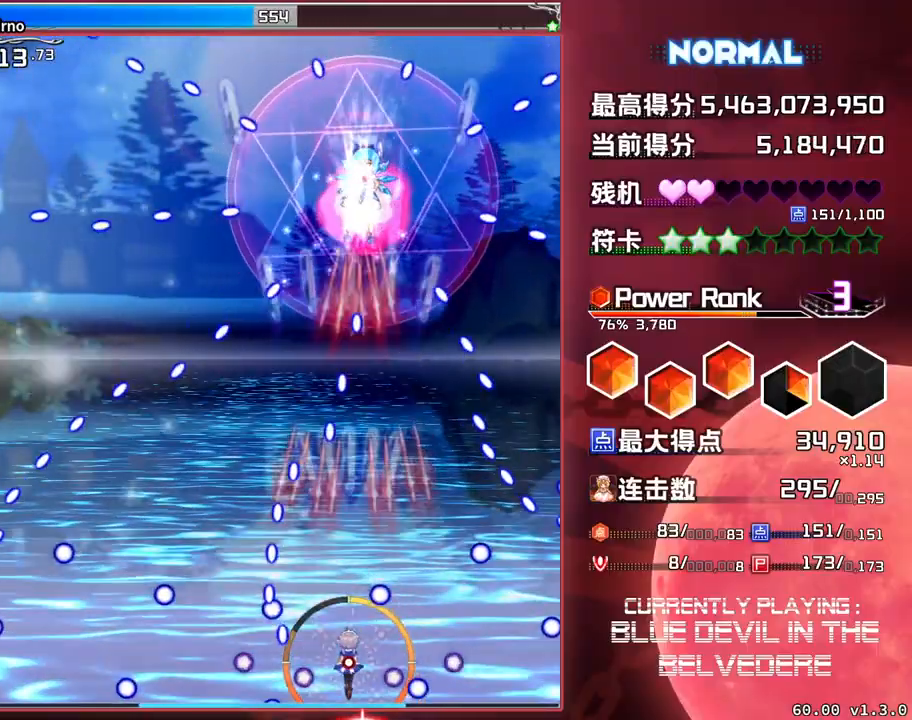
{"buttons": ["SQUARE", "TRIANGLE"], "left_stick": "center", "events": []}
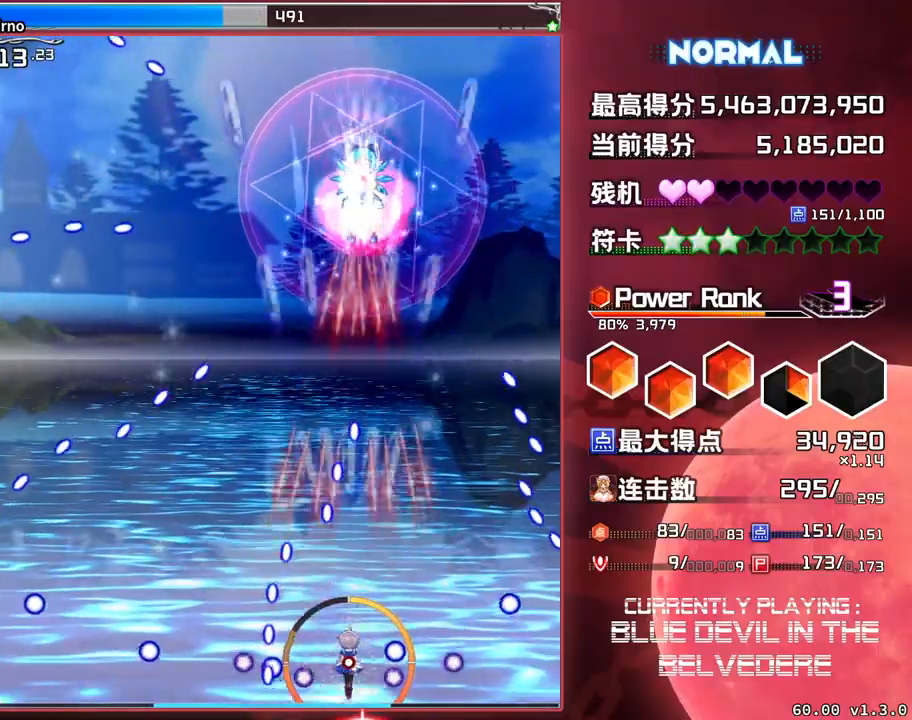
{"buttons": ["SQUARE", "TRIANGLE"], "left_stick": "left", "events": [[333, "left_stick", "left"]]}
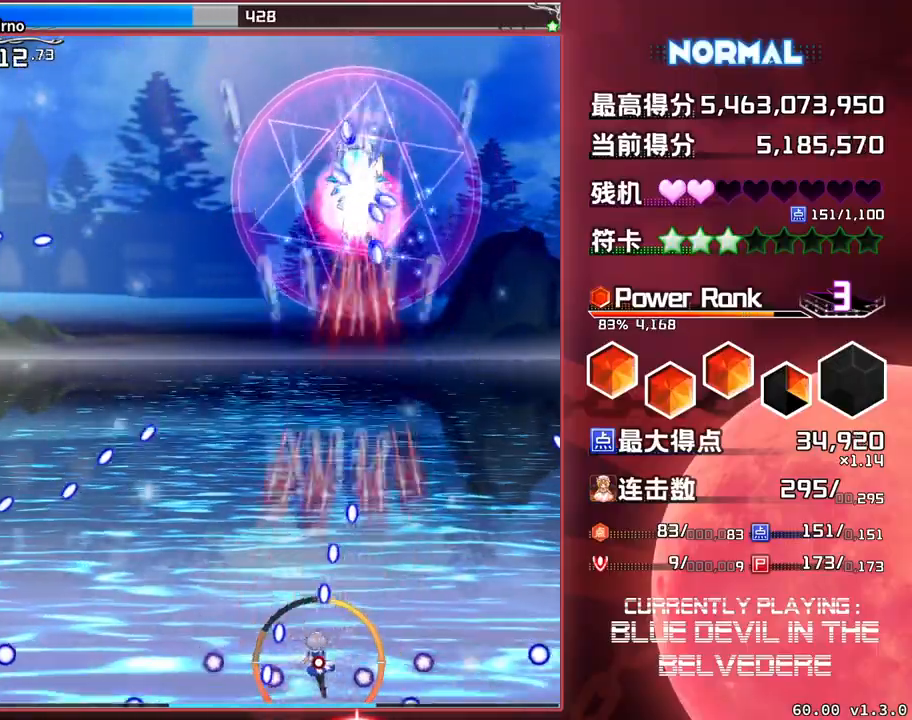
{"buttons": ["SQUARE", "TRIANGLE"], "left_stick": "center", "events": [[100, "left_stick", "center"]]}
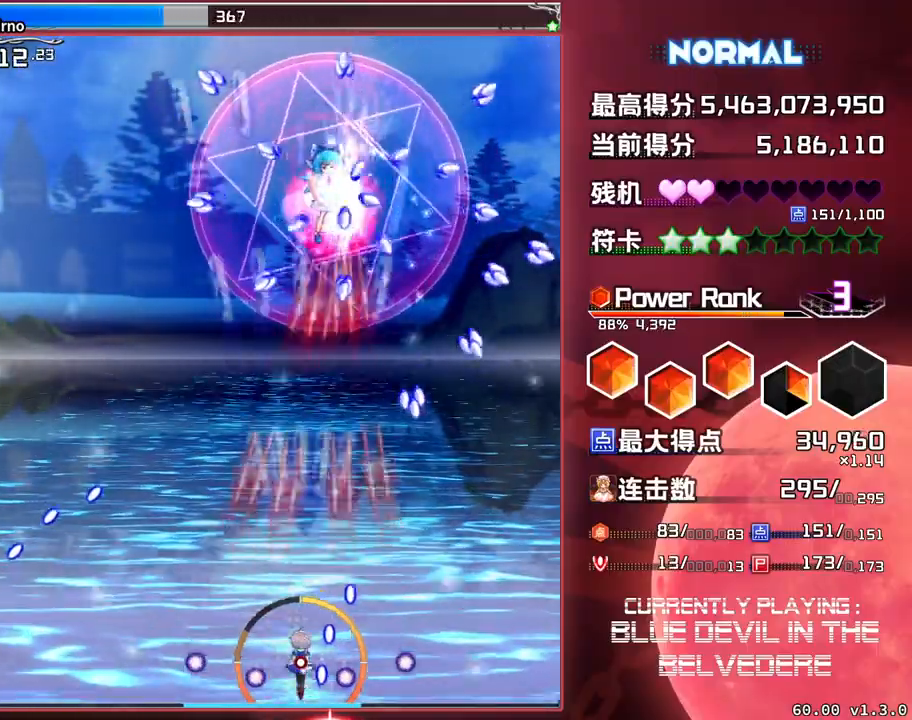
{"buttons": ["SQUARE", "TRIANGLE"], "left_stick": "center", "events": [[33, "left_stick", "left"], [117, "left_stick", "center"]]}
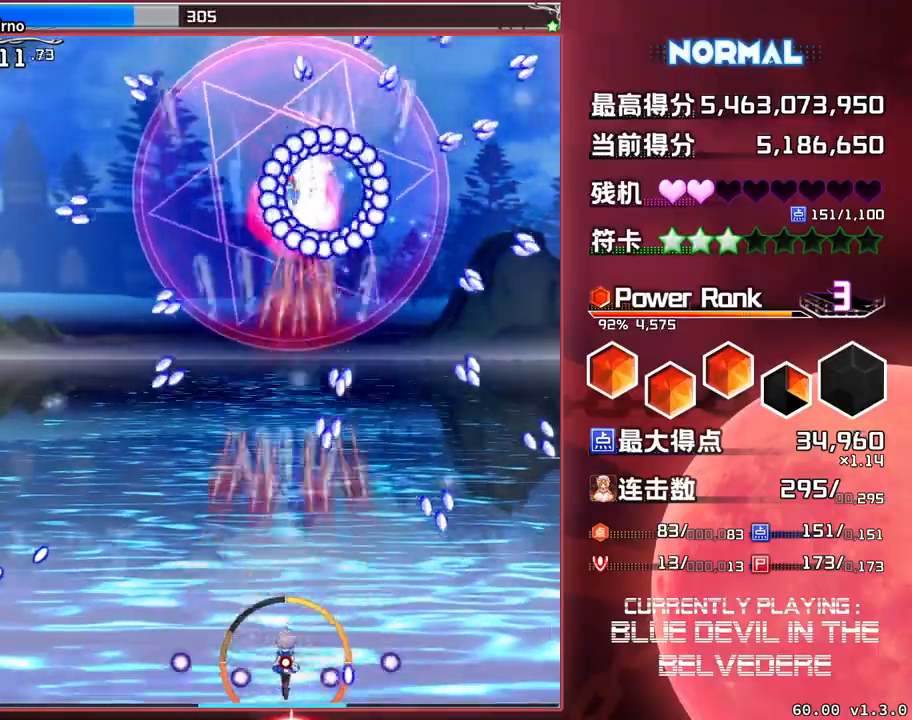
{"buttons": ["SQUARE", "TRIANGLE"], "left_stick": "center", "events": [[33, "left_stick", "left"], [133, "left_stick", "center"], [367, "left_stick", "left"], [433, "left_stick", "center"]]}
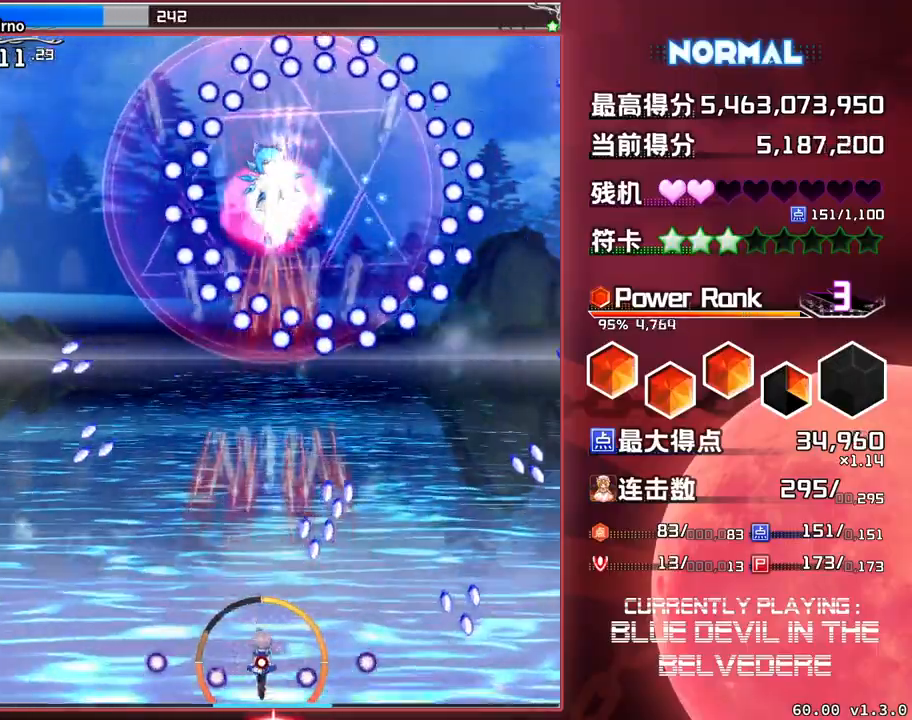
{"buttons": ["SQUARE", "TRIANGLE"], "left_stick": "center", "events": []}
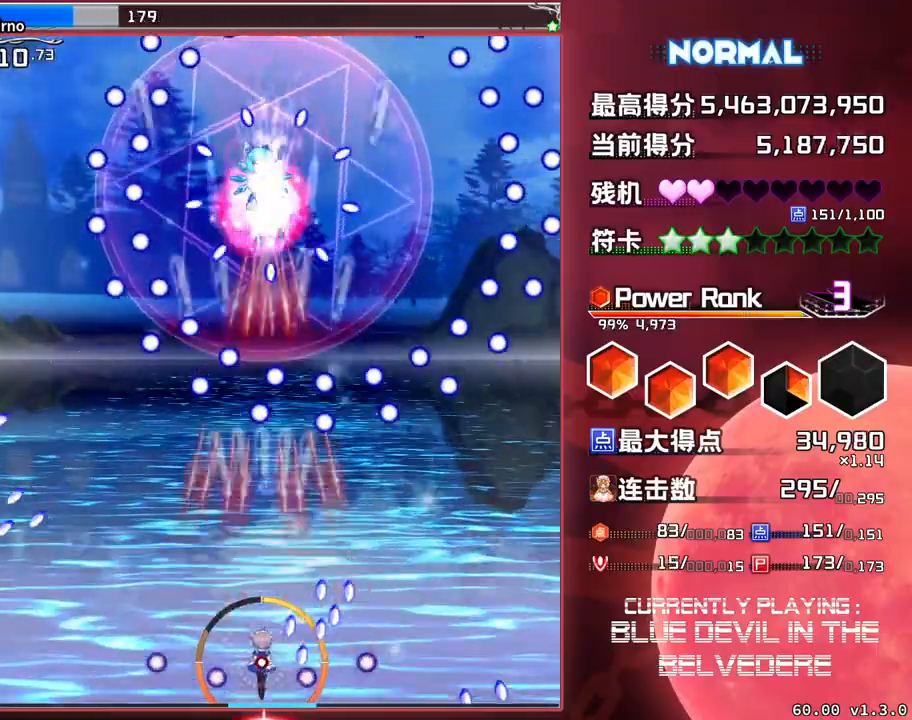
{"buttons": ["SQUARE", "TRIANGLE"], "left_stick": "center", "events": []}